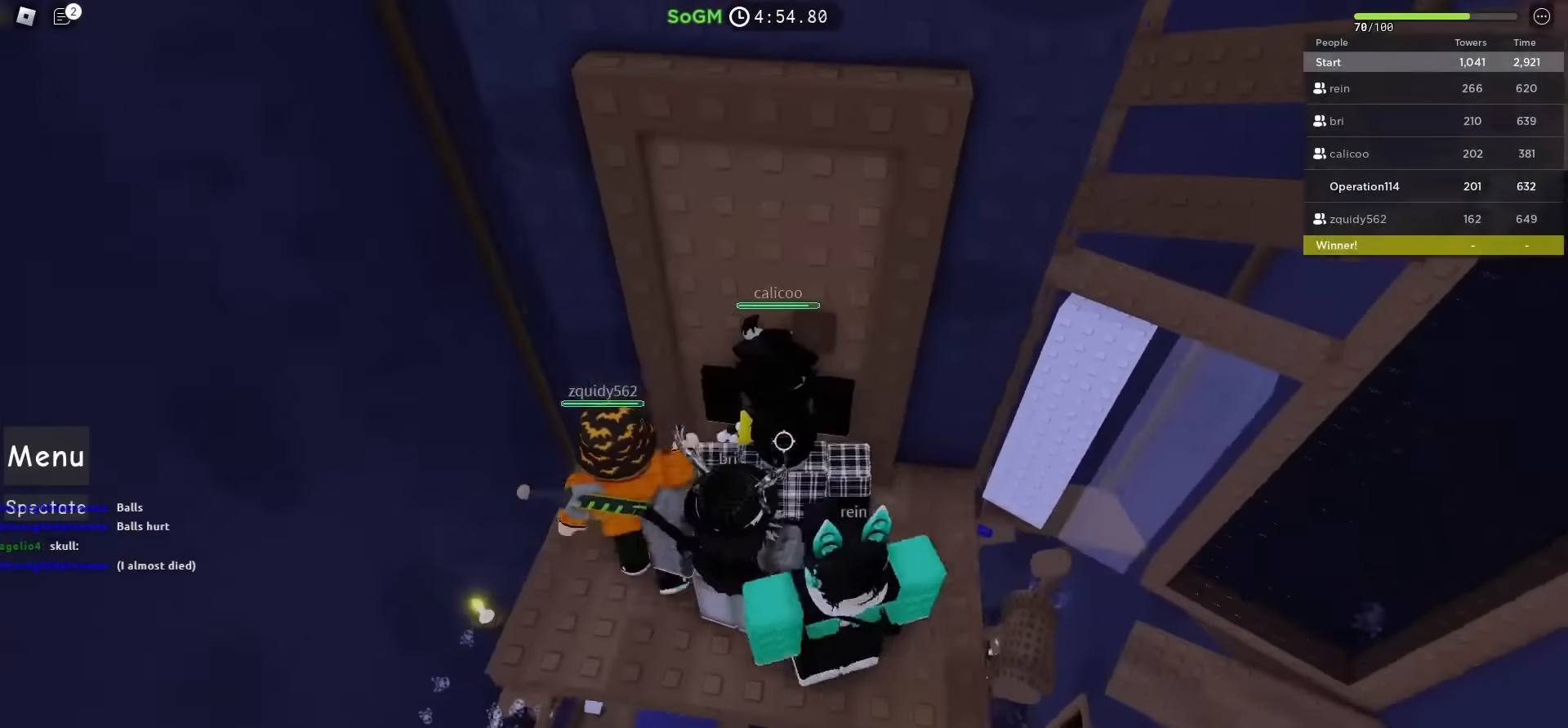
Gameplay with keyboard; each line is a JSON object with the keys held at the frame after it. "events" lists presses ("down") and releases ("up") of "a", "ctrl", "d", "e", "f", "q", "r", "s", "shift", "space", "tab" and "w" between this image and that frame as [ms after this image, input, new state], when the widget could be followed in between. No other keys are recorded. Mouse input is not recorded.
{"keys": ["w"], "events": [[50, "w", "up"], [117, "shift", "up"], [217, "e", "down"], [367, "w", "down"], [417, "e", "up"]]}
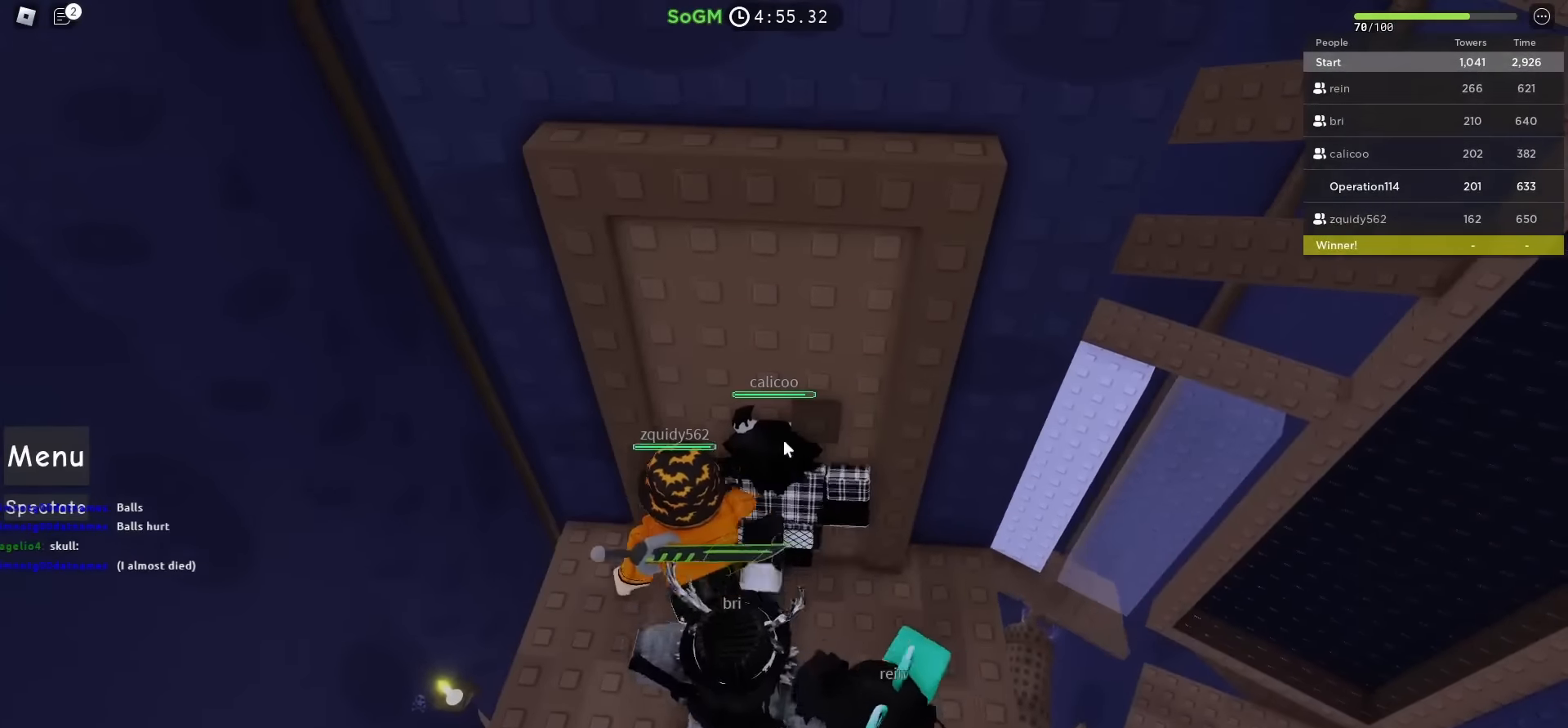
{"keys": ["w"], "events": [[100, "e", "down"], [233, "w", "up"], [267, "e", "up"], [483, "w", "down"]]}
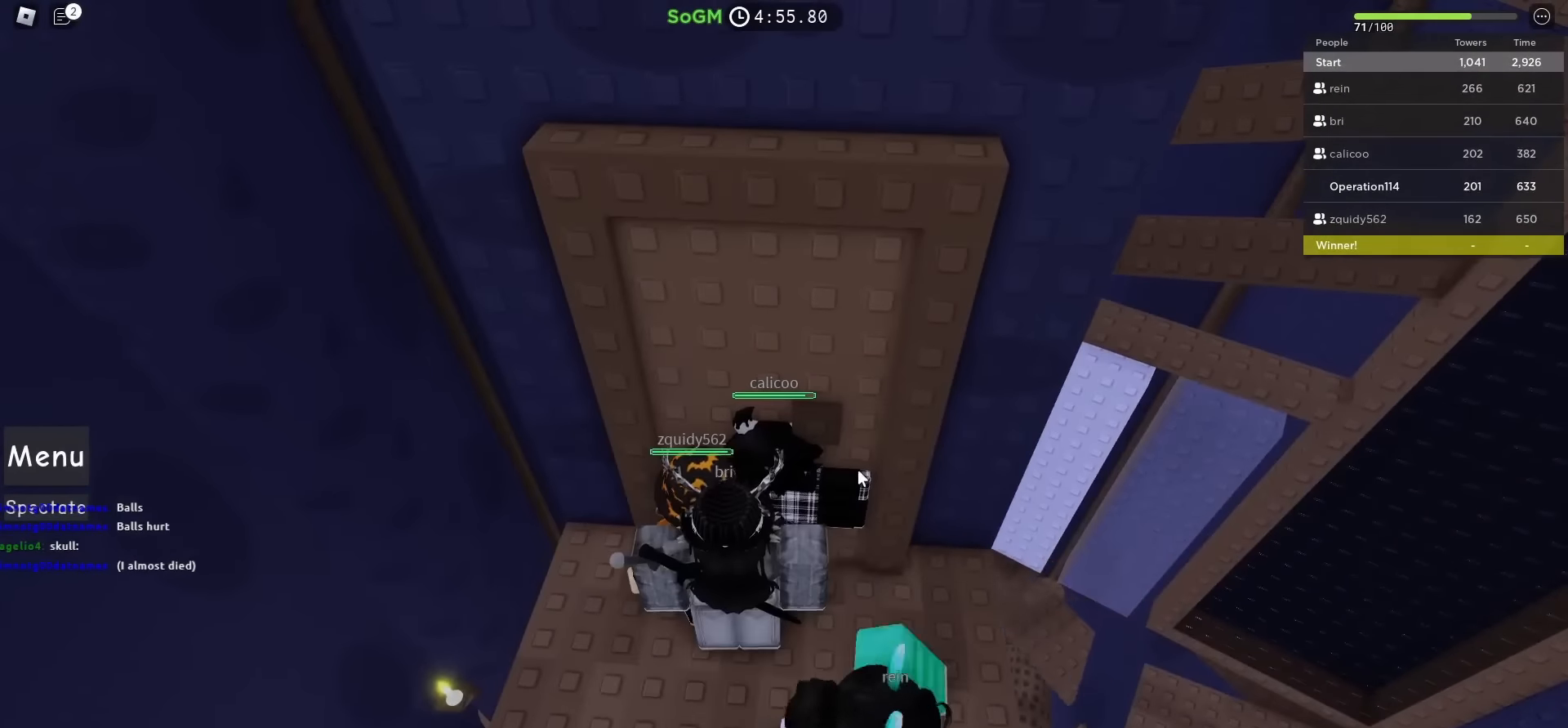
{"keys": ["a", "s"], "events": [[150, "d", "down"], [267, "w", "up"], [300, "d", "up"], [450, "s", "down"], [483, "a", "down"]]}
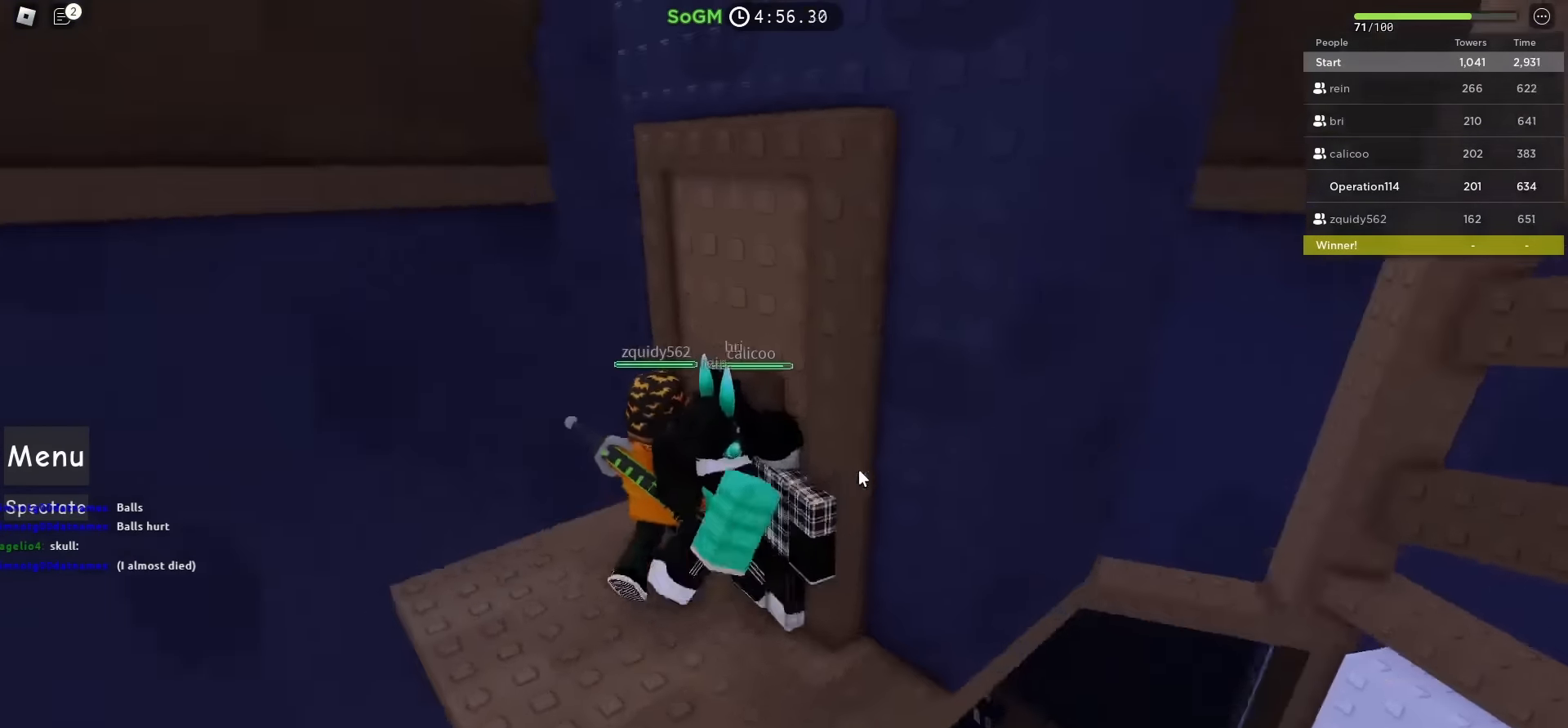
{"keys": ["shift", "w"]}
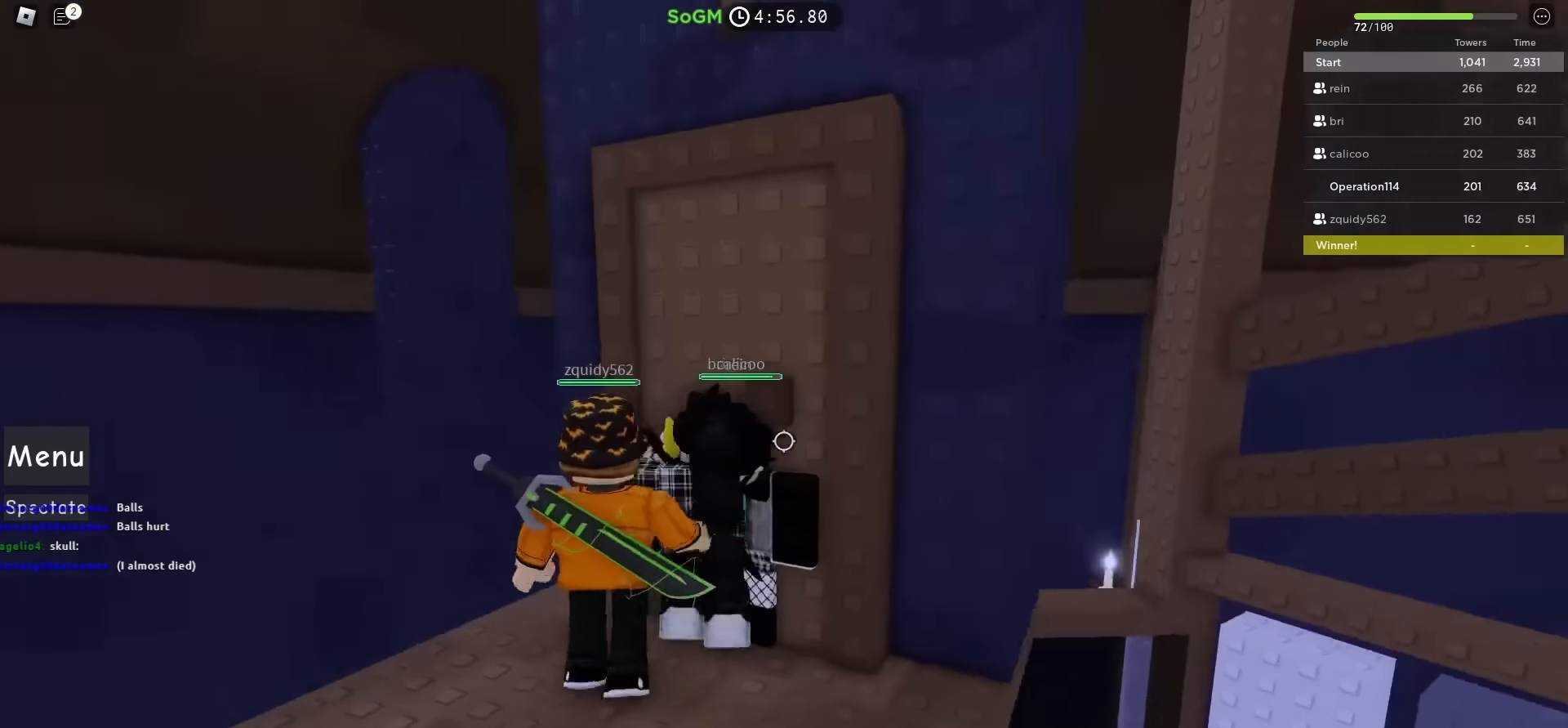
{"keys": ["e"], "events": [[183, "shift", "up"], [267, "w", "up"], [450, "e", "down"]]}
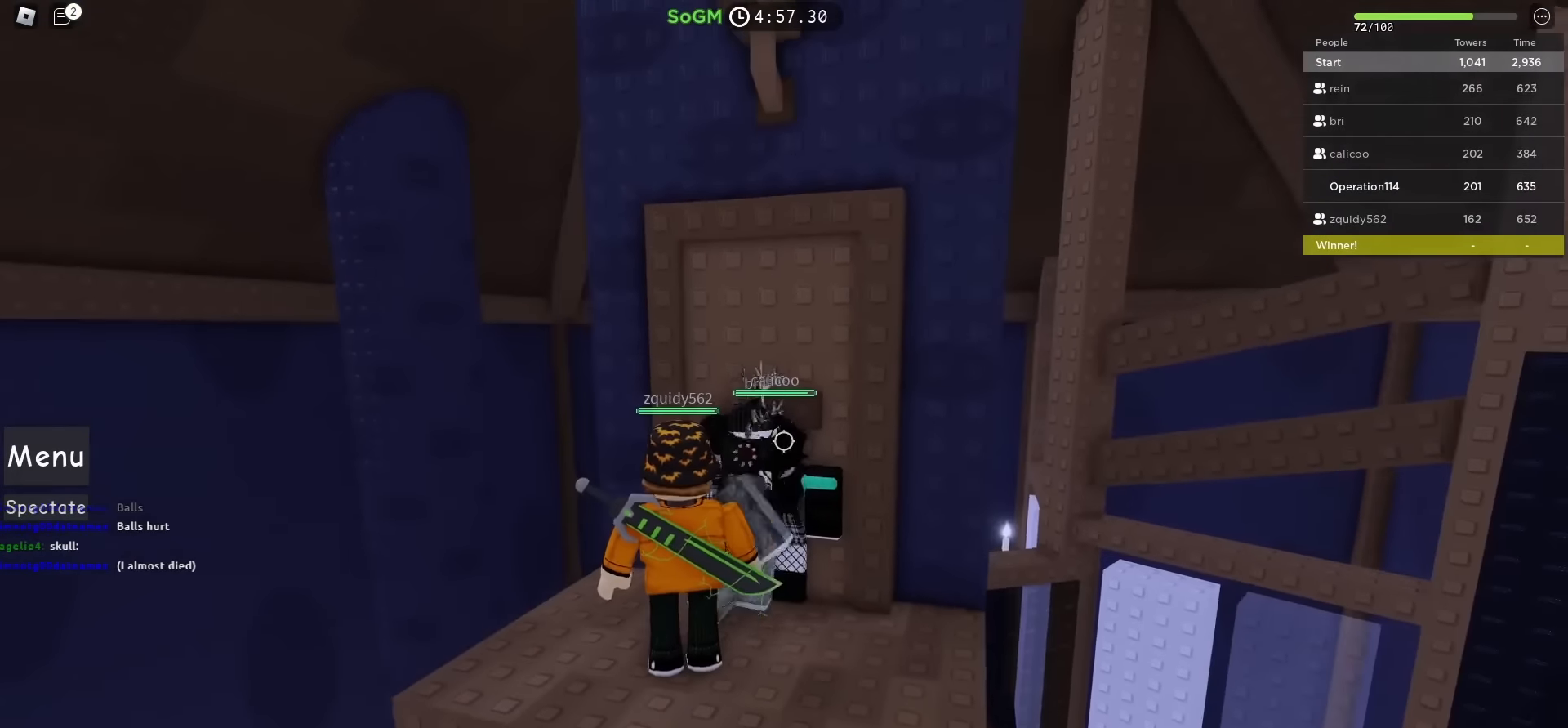
{"keys": [], "events": [[200, "e", "up"]]}
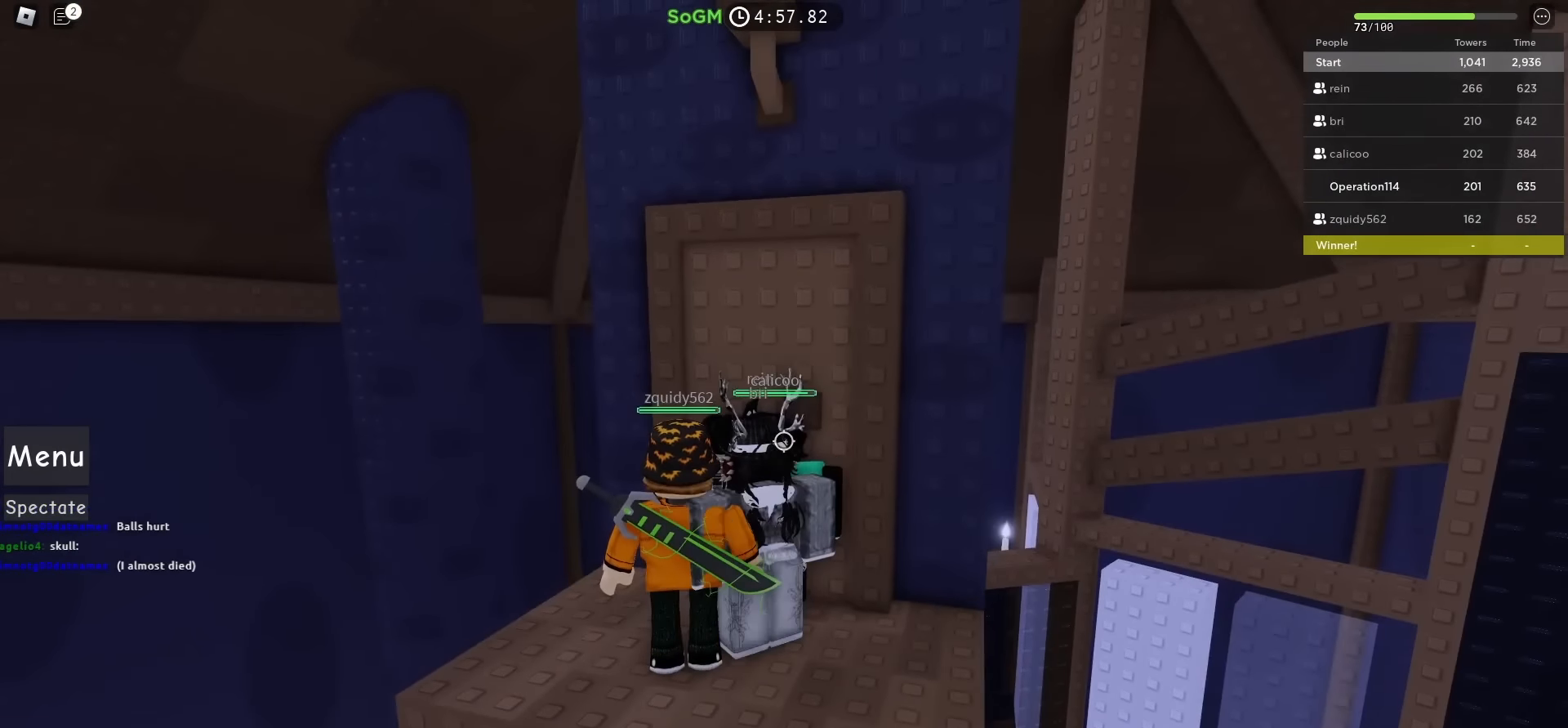
{"keys": [], "events": [[167, "s", "down"], [317, "s", "up"]]}
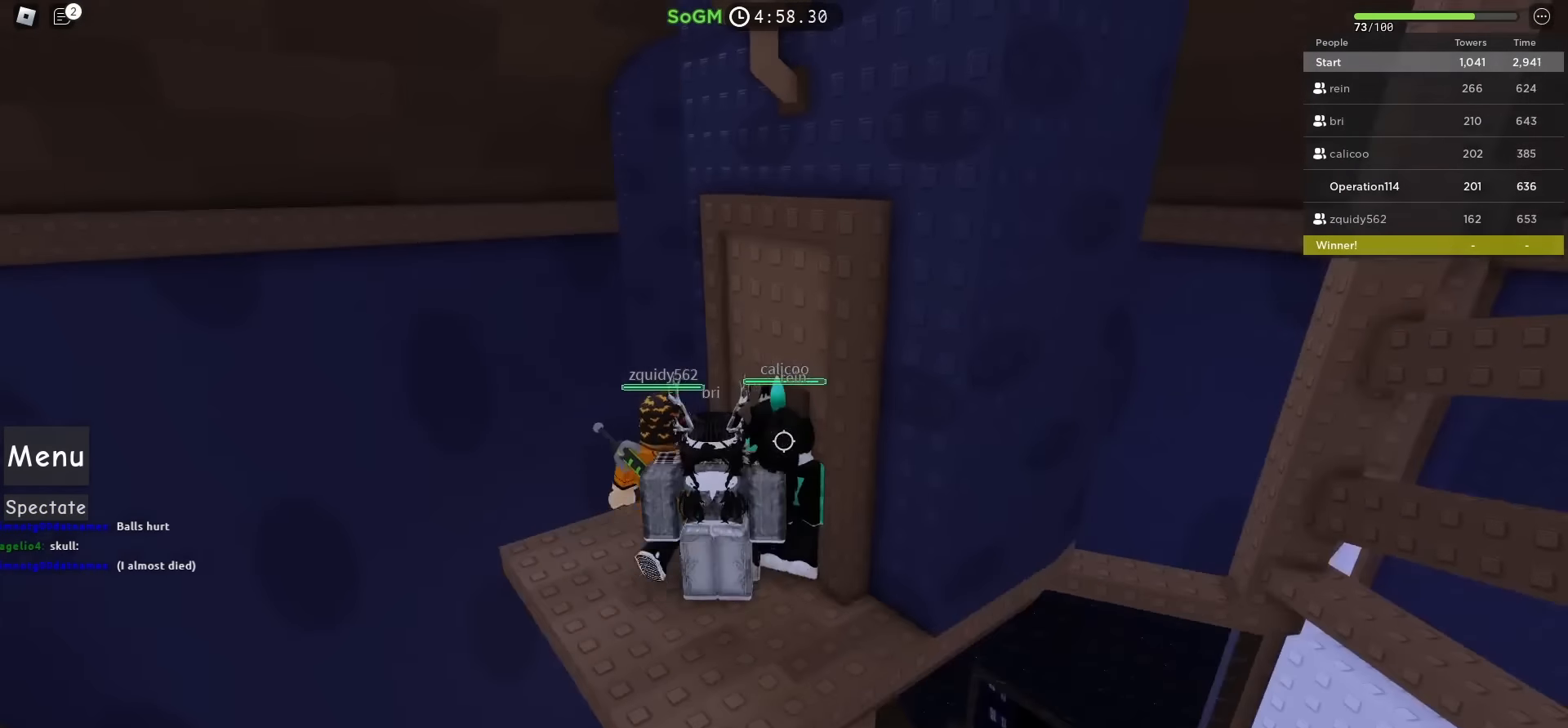
{"keys": ["d"]}
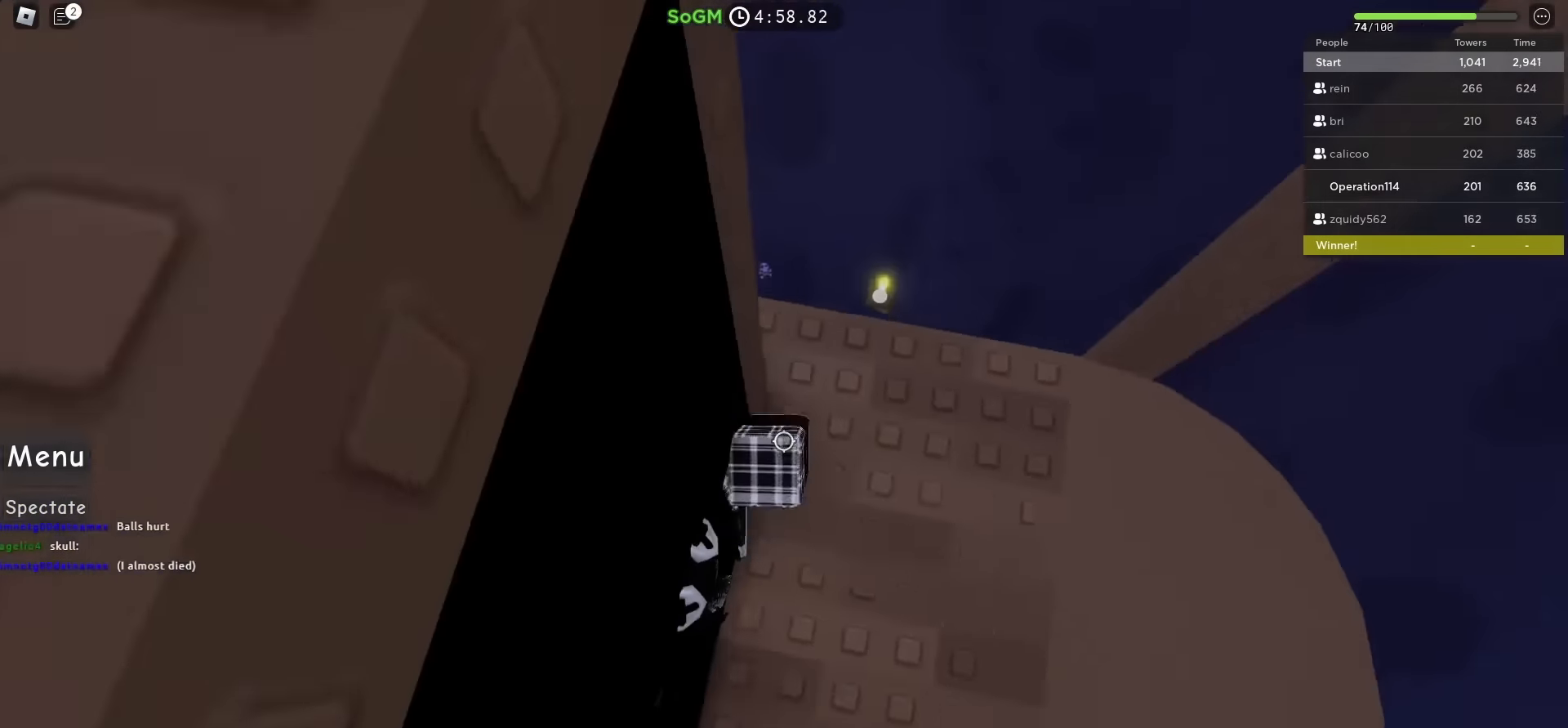
{"keys": ["s"], "events": [[217, "d", "up"], [383, "s", "down"], [467, "d", "down"], [500, "d", "up"]]}
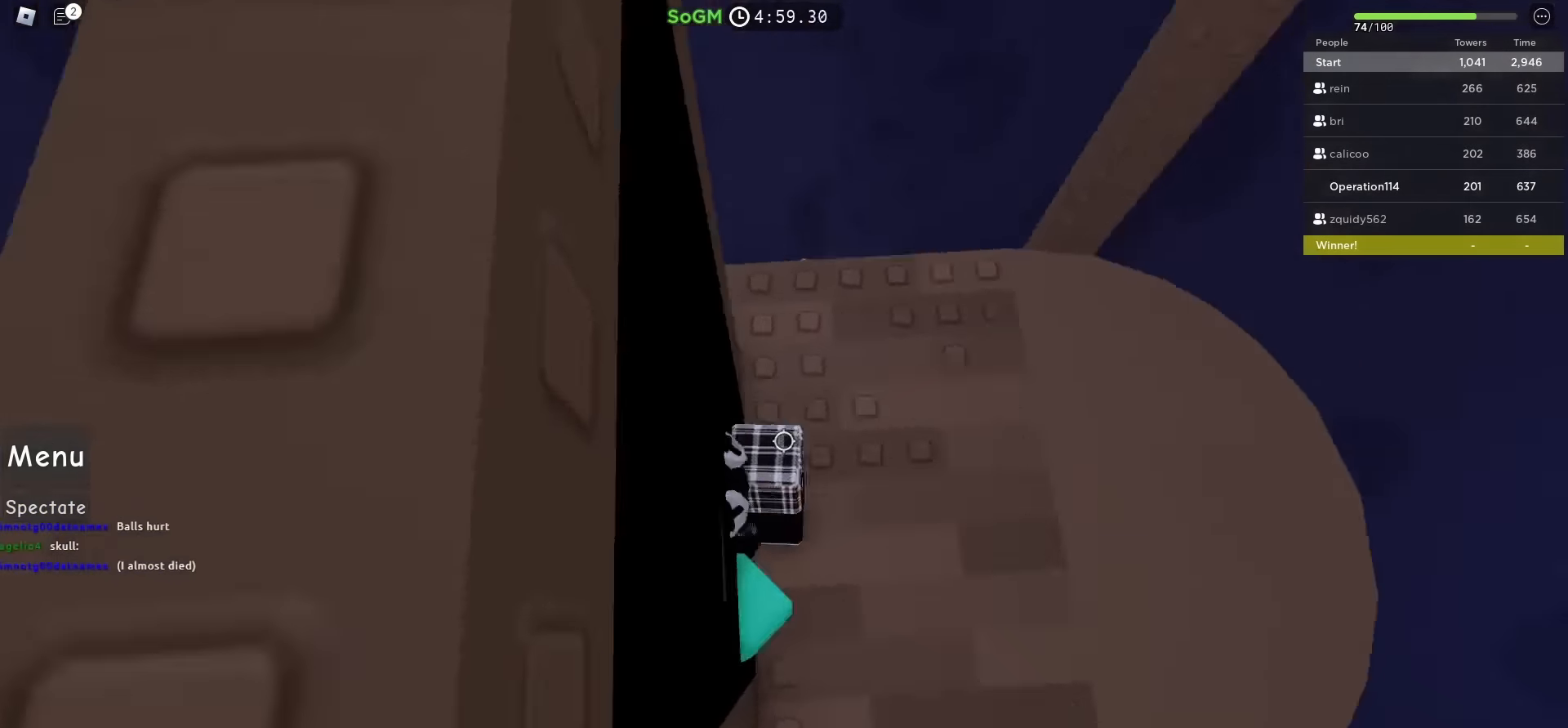
{"keys": [], "events": [[83, "s", "up"]]}
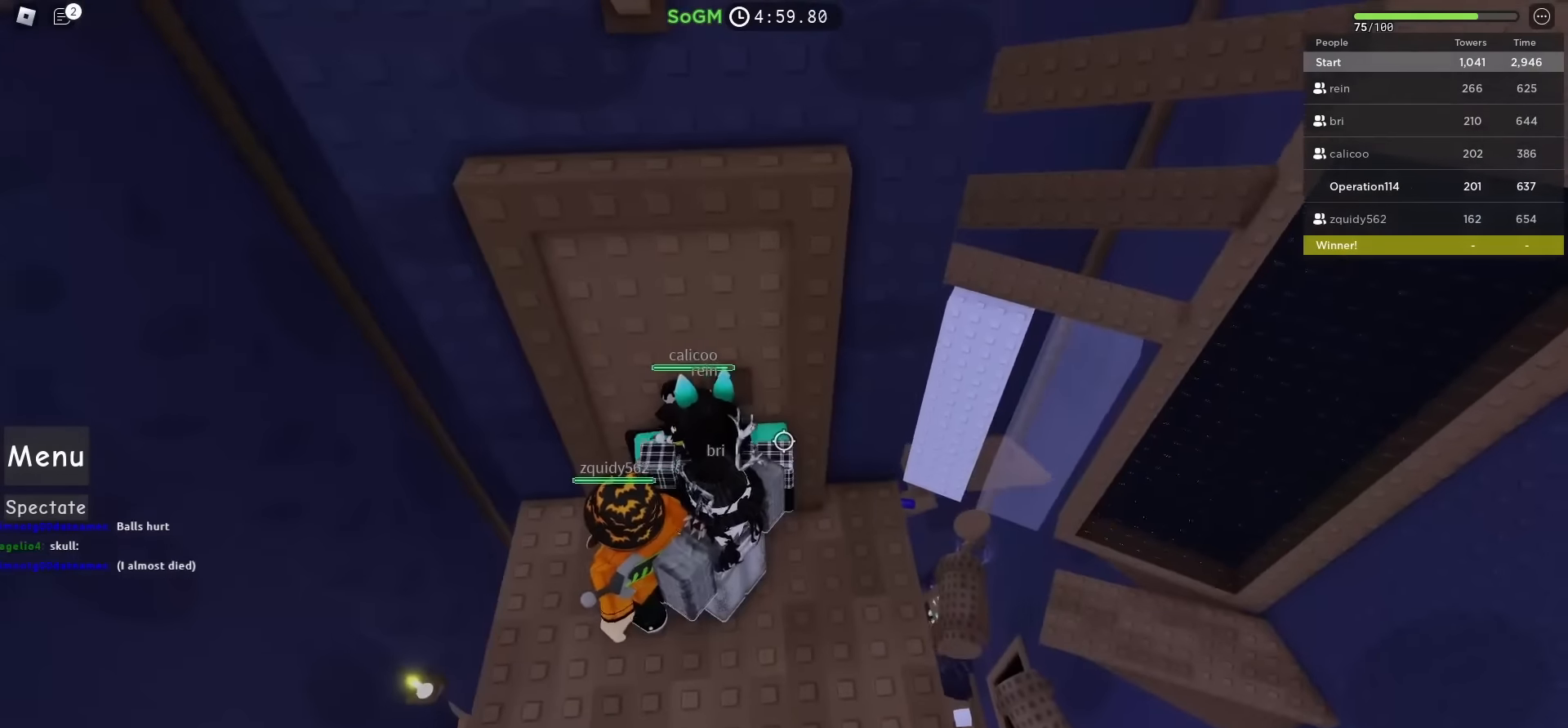
{"keys": [], "events": [[333, "s", "down"], [466, "s", "up"]]}
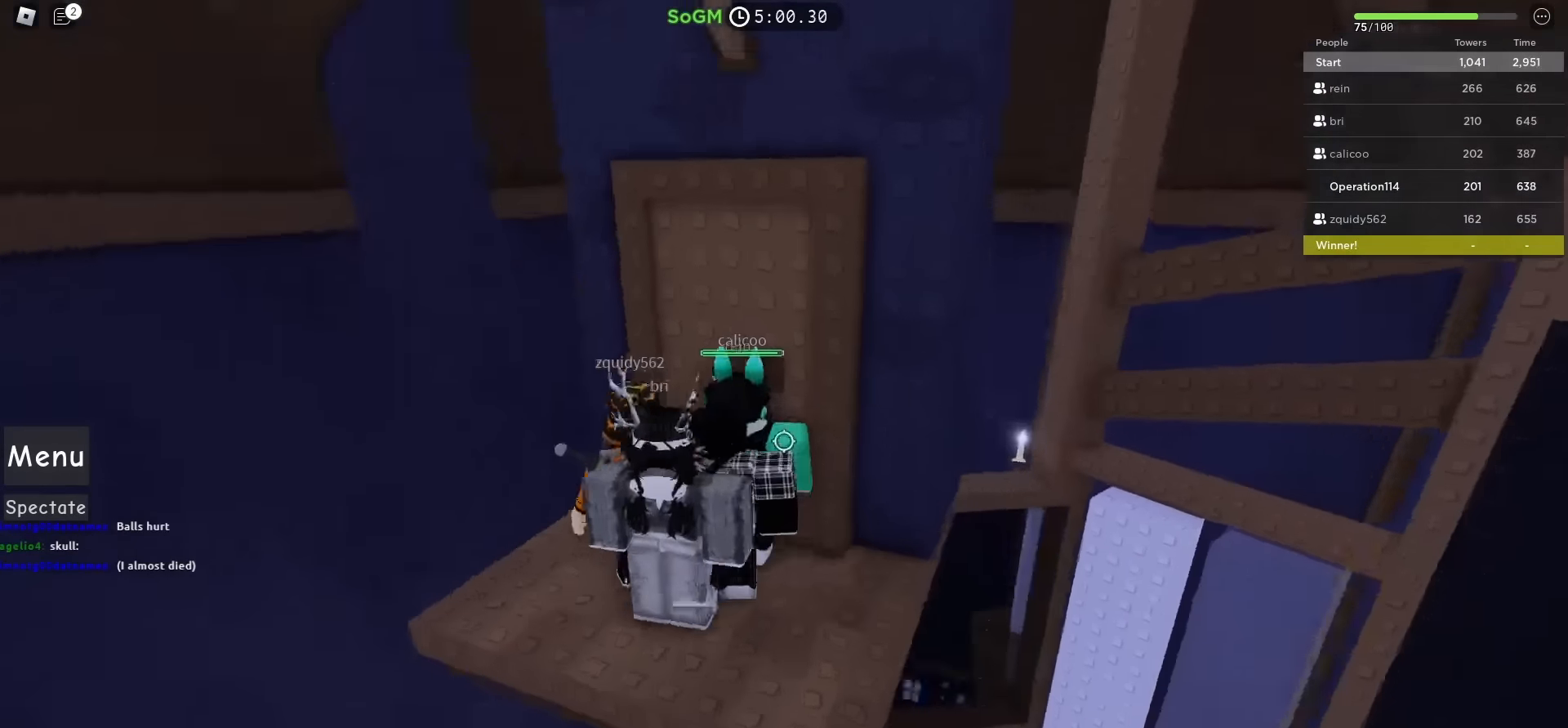
{"keys": [], "events": [[83, "shift", "down"], [233, "shift", "up"]]}
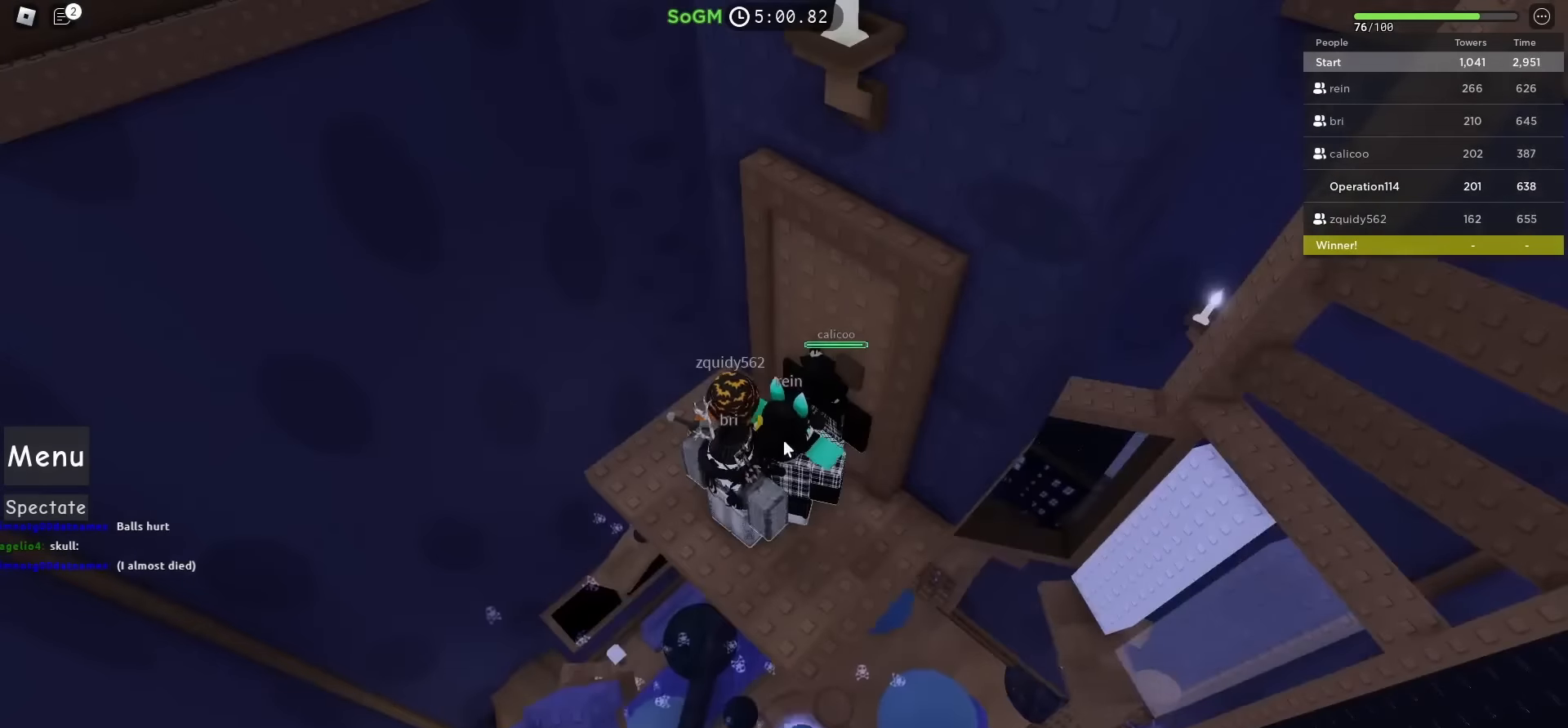
{"keys": [], "events": []}
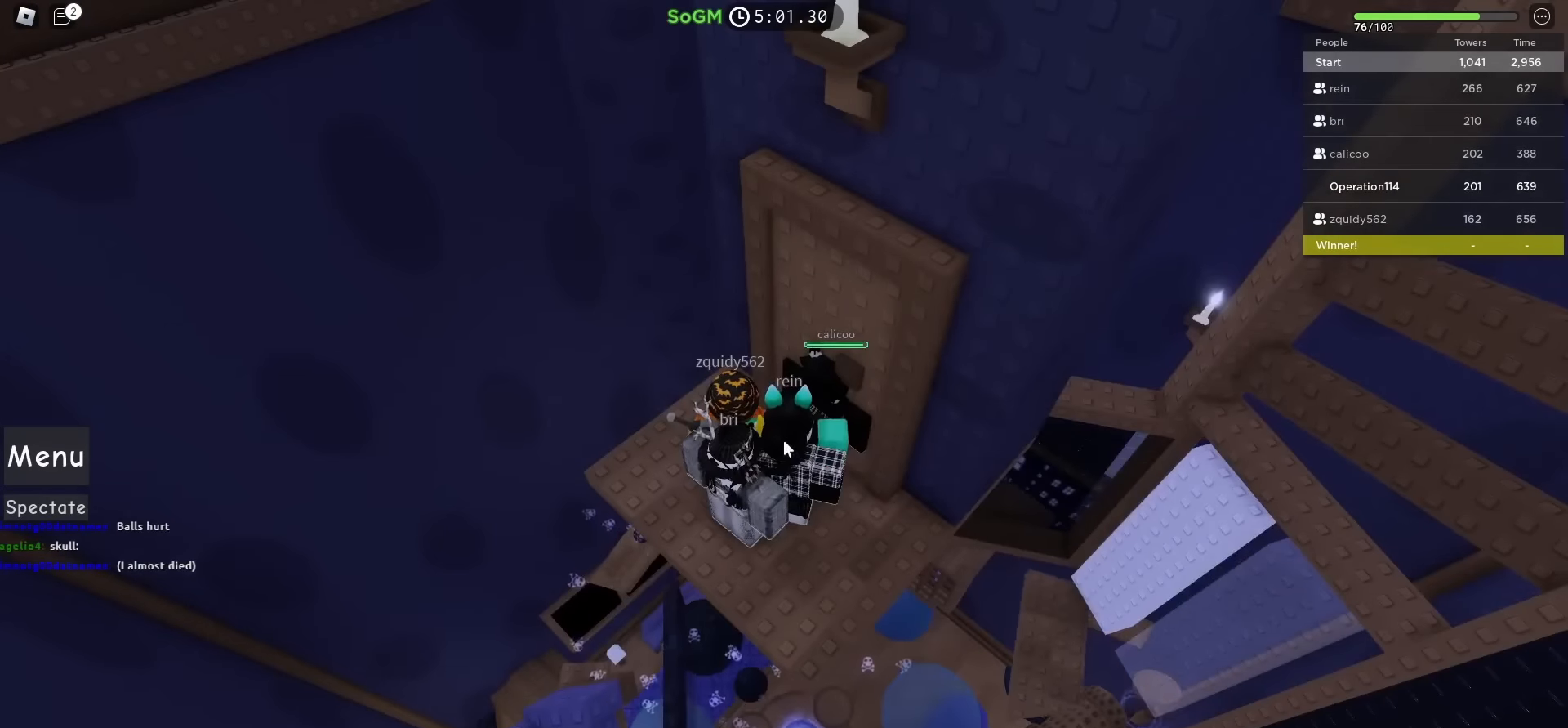
{"keys": [], "events": []}
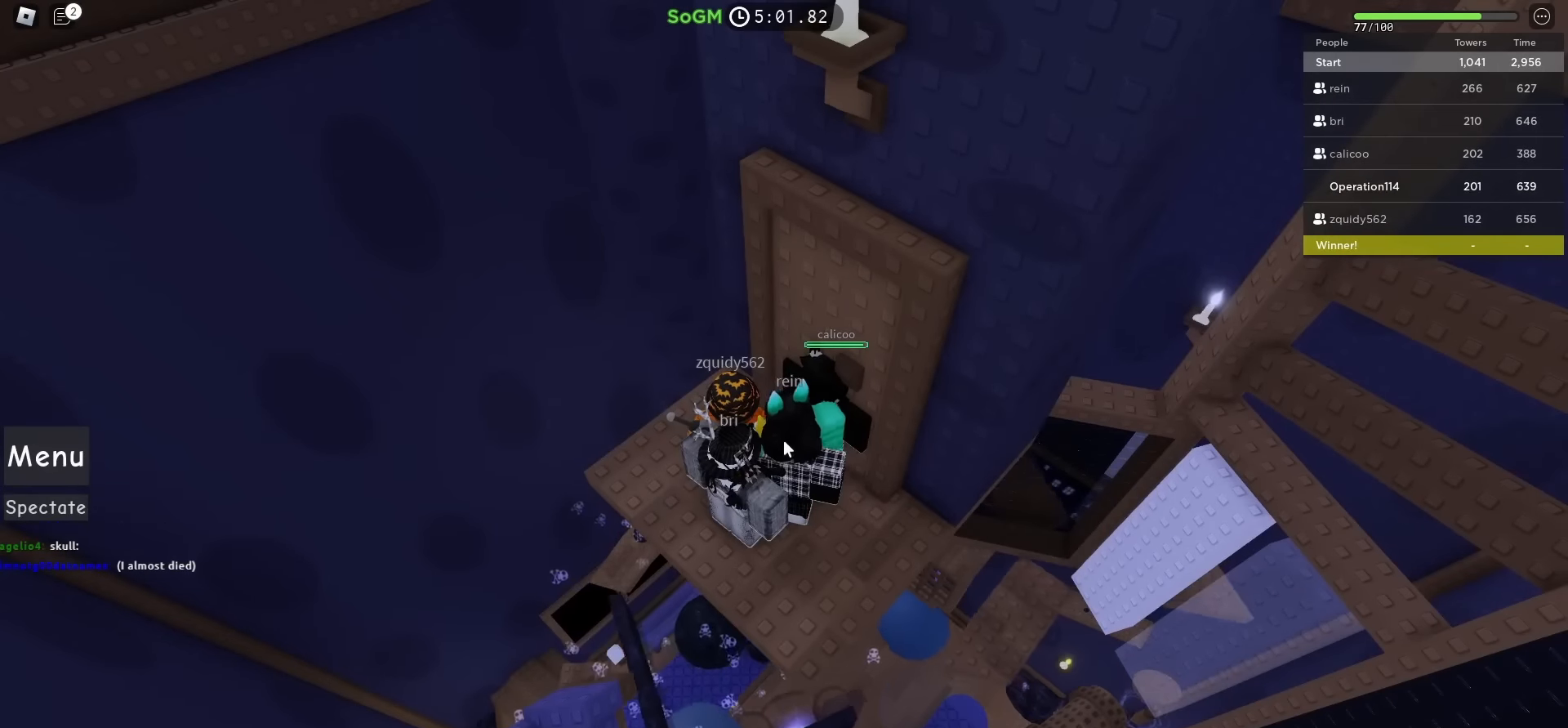
{"keys": [], "events": []}
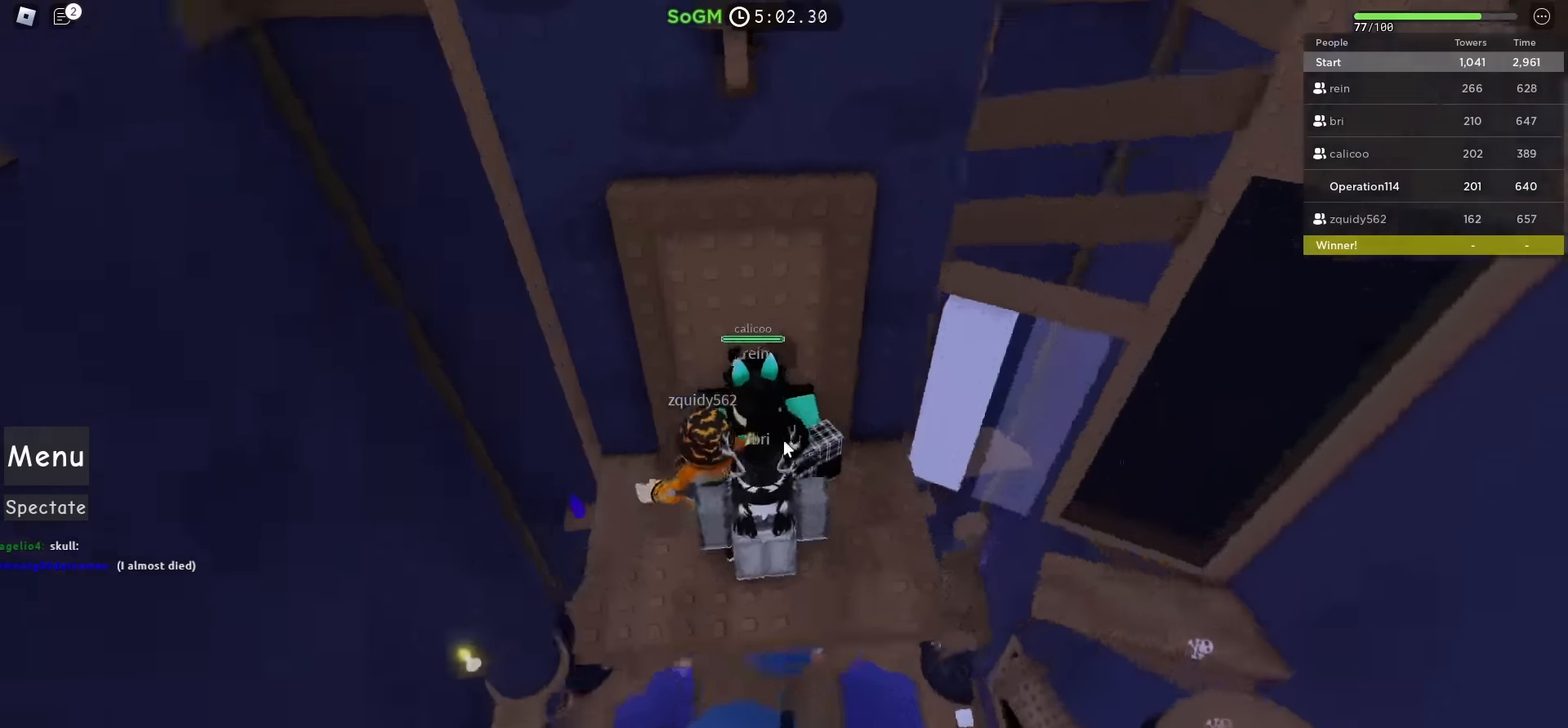
{"keys": [], "events": []}
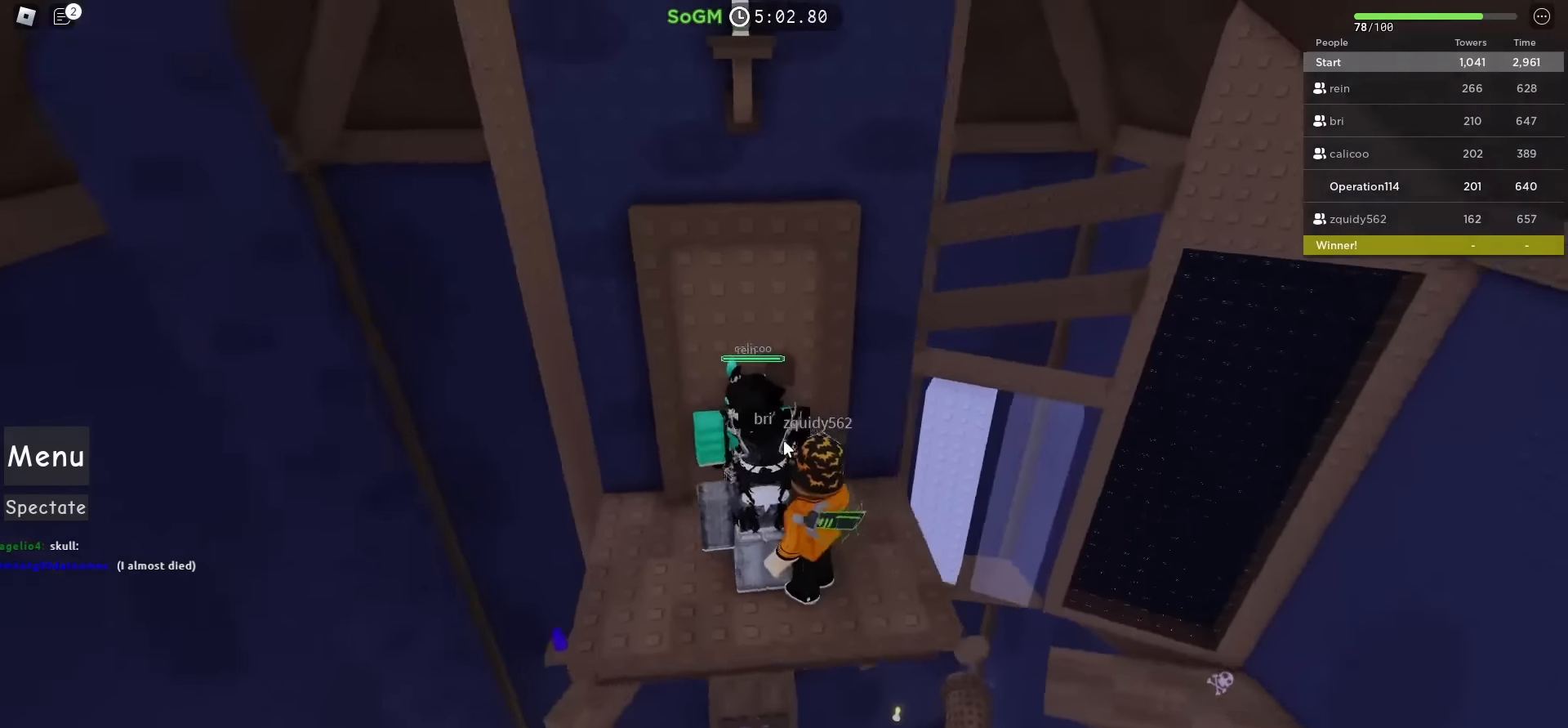
{"keys": [], "events": [[316, "shift", "down"], [483, "shift", "up"]]}
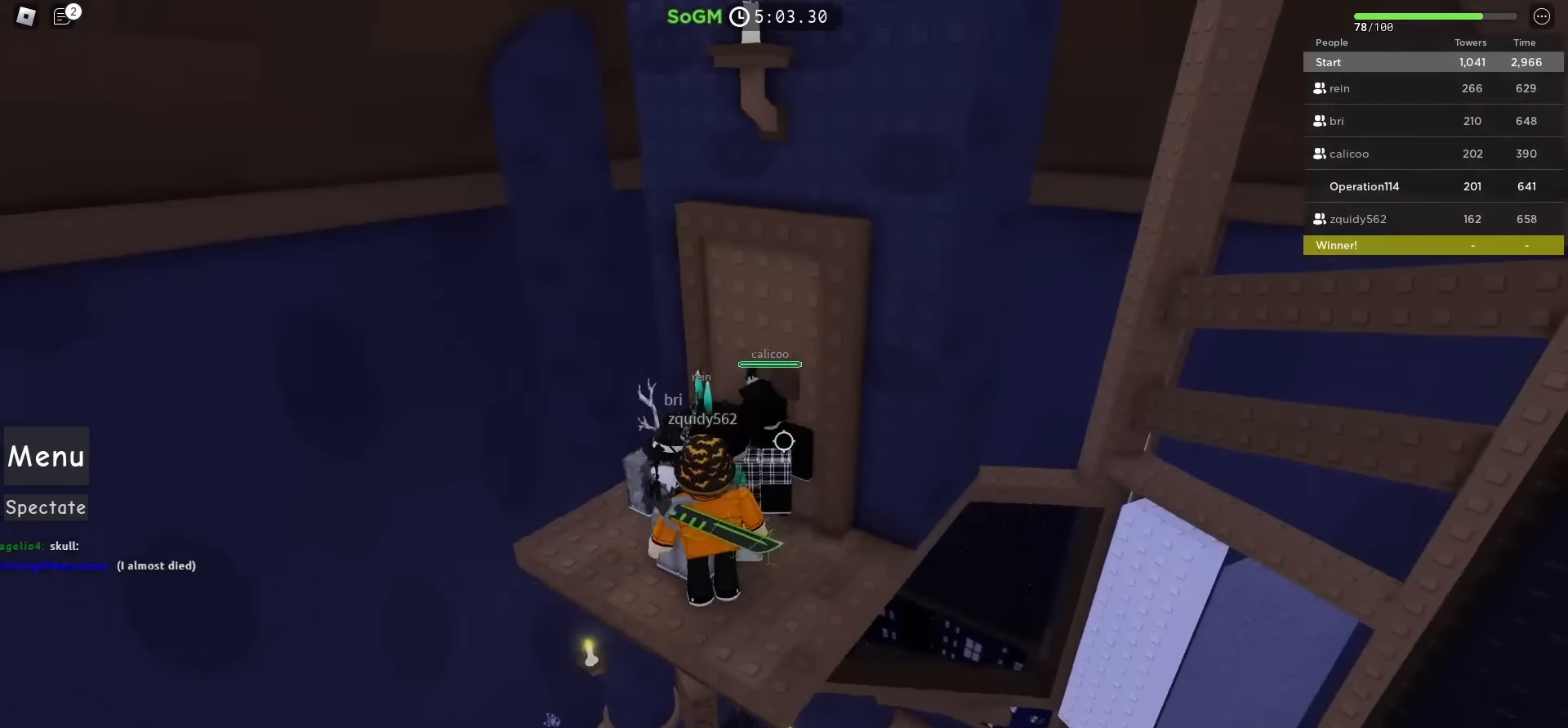
{"keys": [], "events": [[133, "d", "down"], [350, "d", "up"]]}